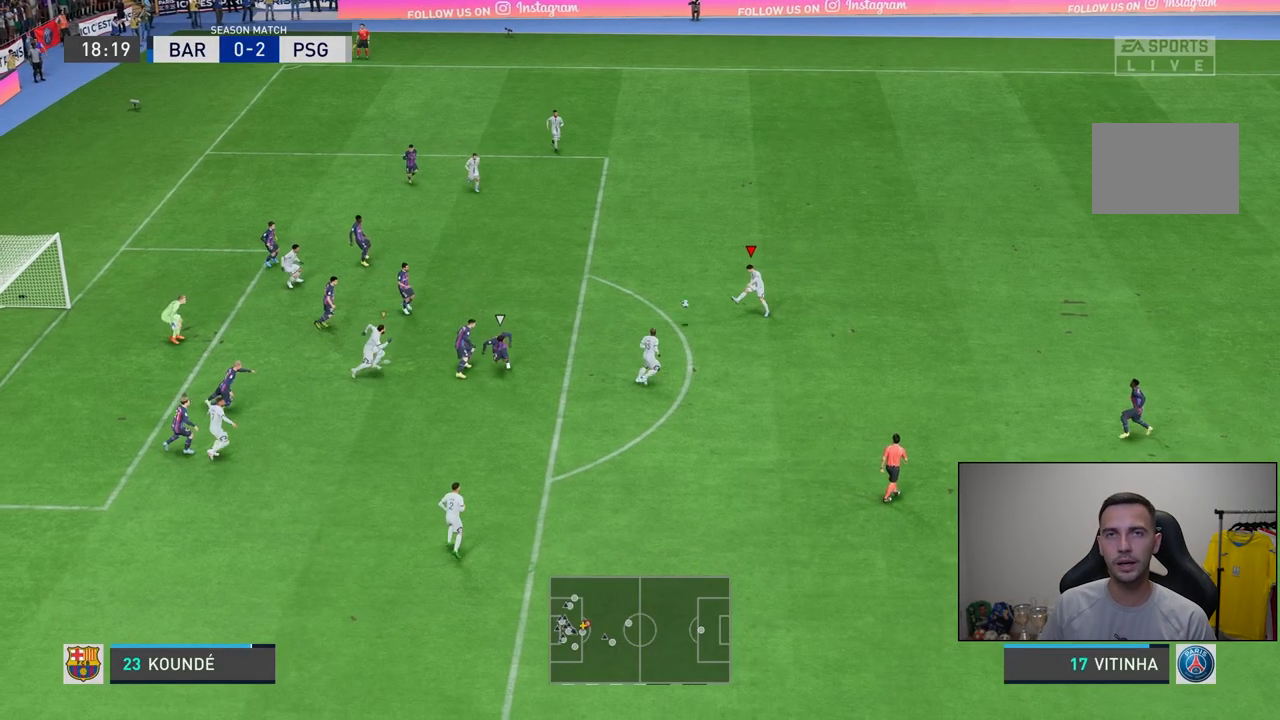
Gameplay with a controller (PlayStation layout); each line is a JSON object with the inputs held at the frame after it (dt_ms = milliseconds from this image to that frame). "events" lists button and stick changes between this image and that frame as [ms after this image, input, new state], when the widget could be followed in between. Not read: L3 R3.
{"dt_ms": 500, "buttons": [], "left_stick": "center", "right_stick": "center", "events": []}
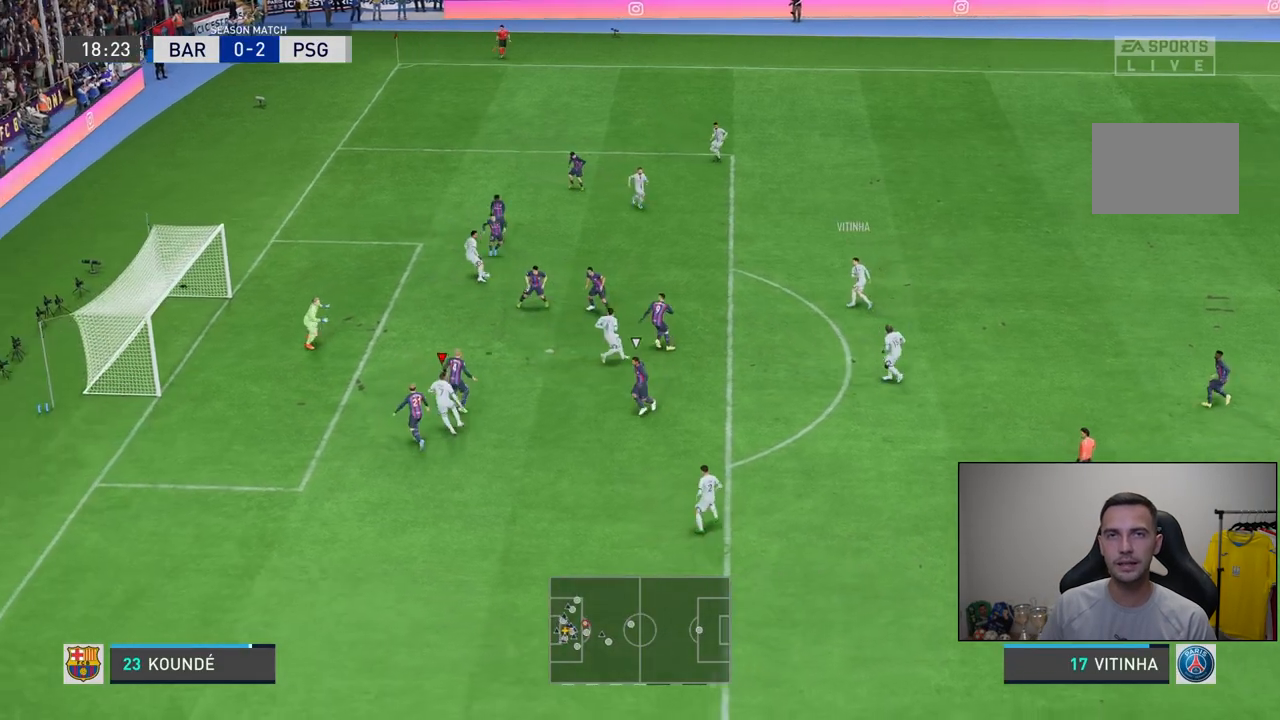
{"dt_ms": 500, "buttons": [], "left_stick": "center", "right_stick": "center", "events": []}
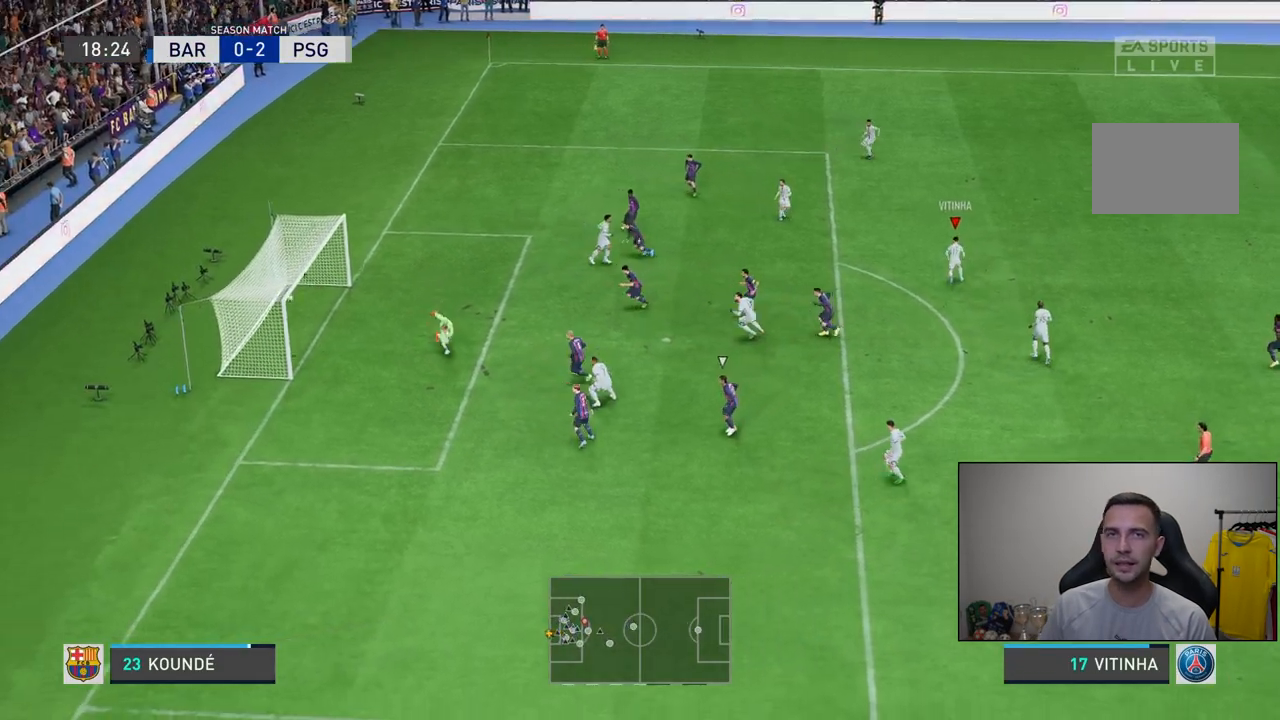
{"dt_ms": 500, "buttons": [], "left_stick": "center", "right_stick": "center", "events": []}
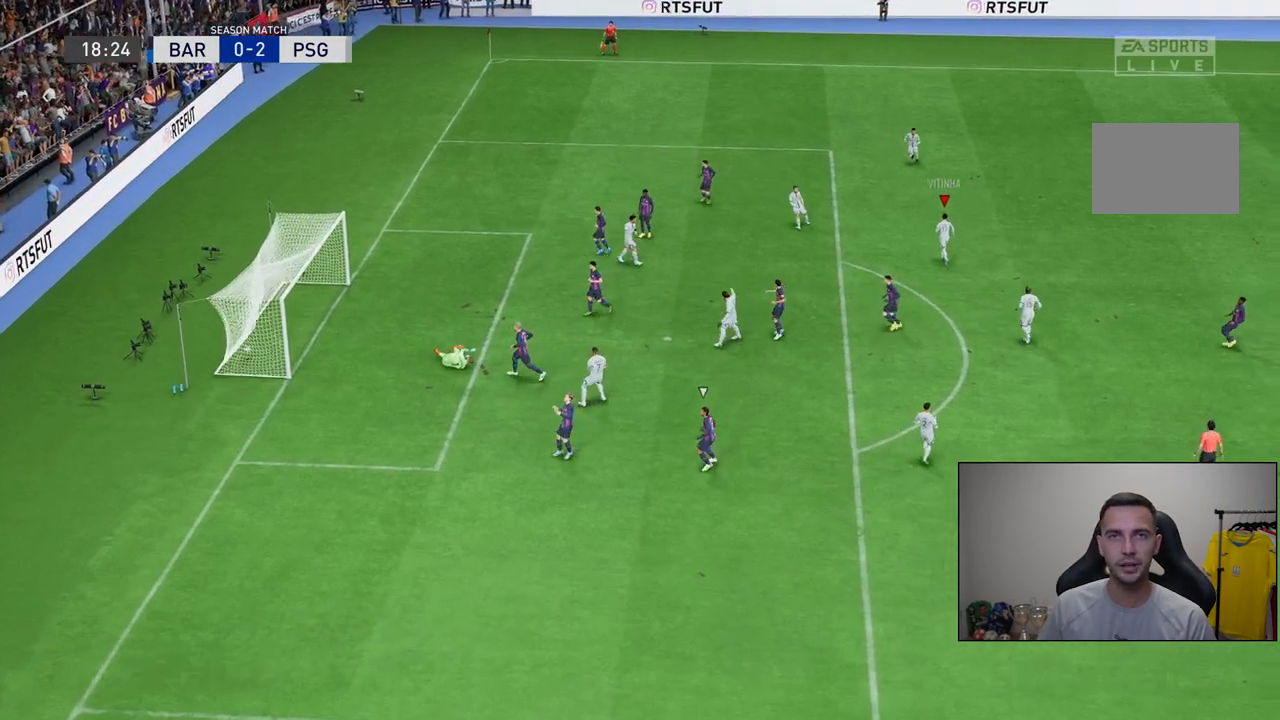
{"dt_ms": 500, "buttons": [], "left_stick": "center", "right_stick": "center", "events": []}
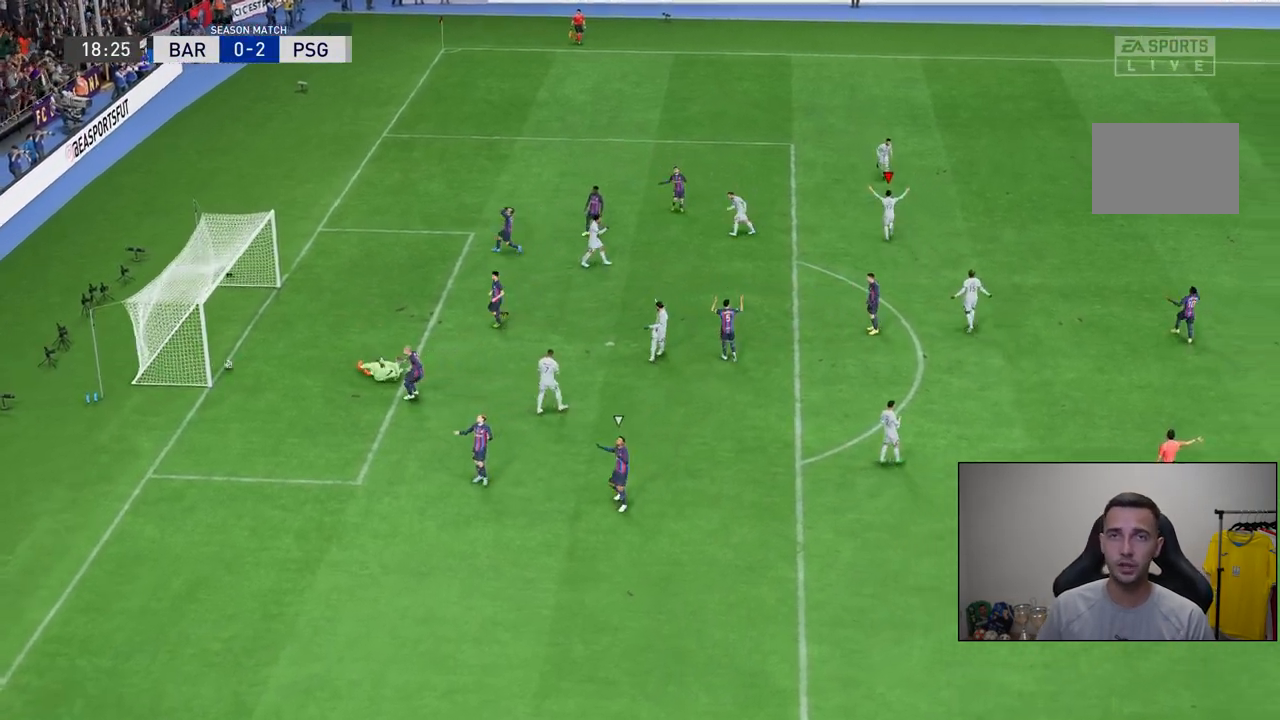
{"dt_ms": 500, "buttons": [], "left_stick": "up", "right_stick": "center", "events": [[150, "left_stick", "up"]]}
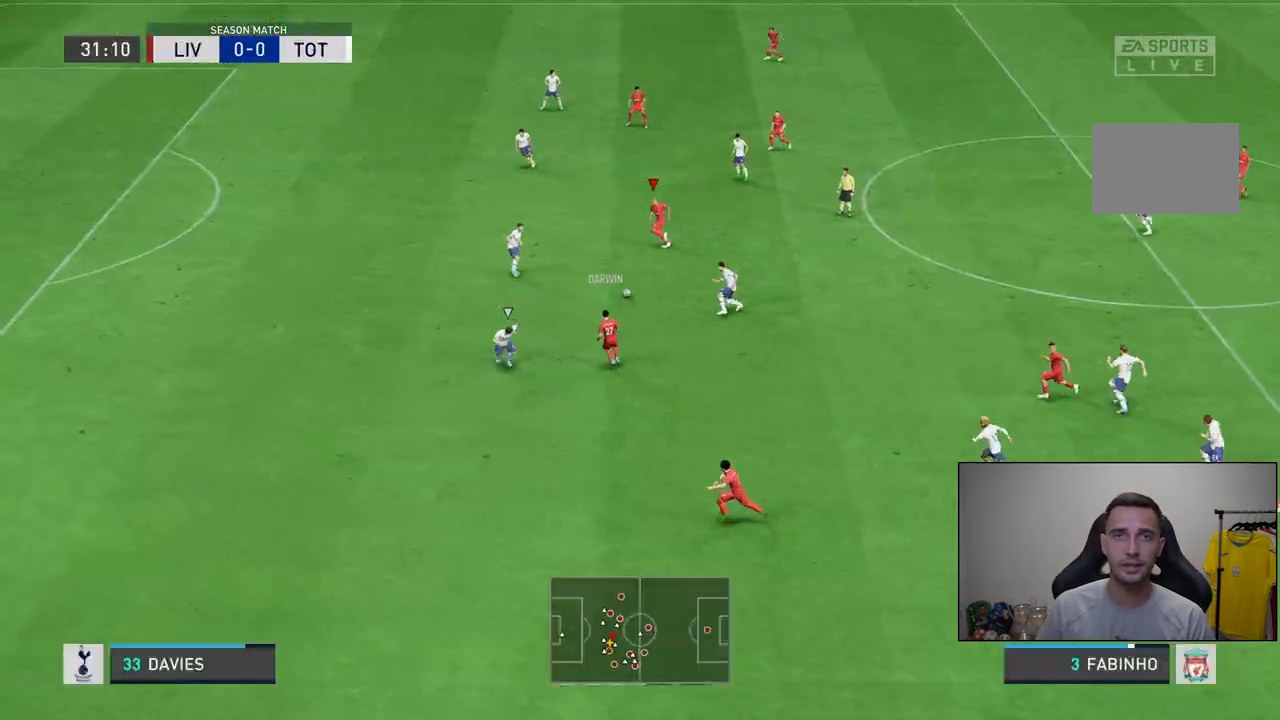
{"dt_ms": 500, "buttons": [], "left_stick": "down", "right_stick": "center", "events": [[83, "left_stick", "left"], [200, "left_stick", "down-left"], [300, "left_stick", "down"]]}
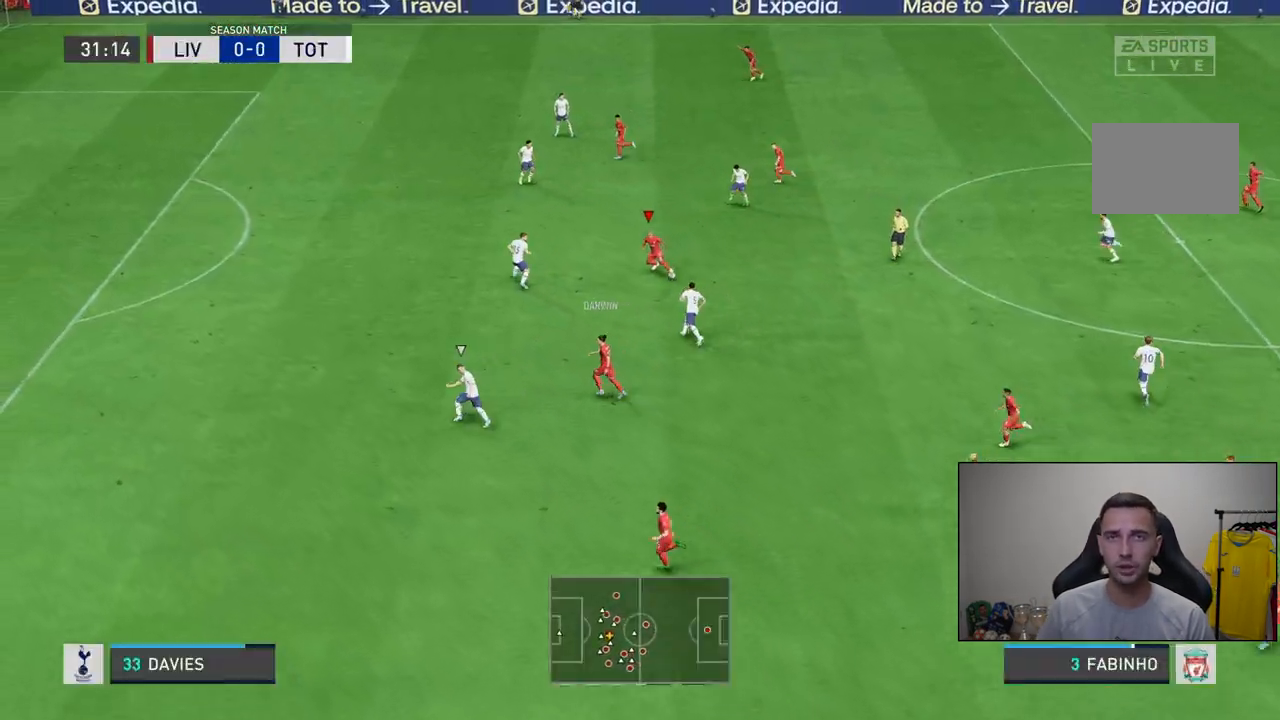
{"dt_ms": 500, "buttons": ["TRIANGLE"], "left_stick": "down-right", "right_stick": "center", "events": [[133, "L1", "down"], [267, "L1", "up"], [433, "left_stick", "down-right"], [500, "TRIANGLE", "down"]]}
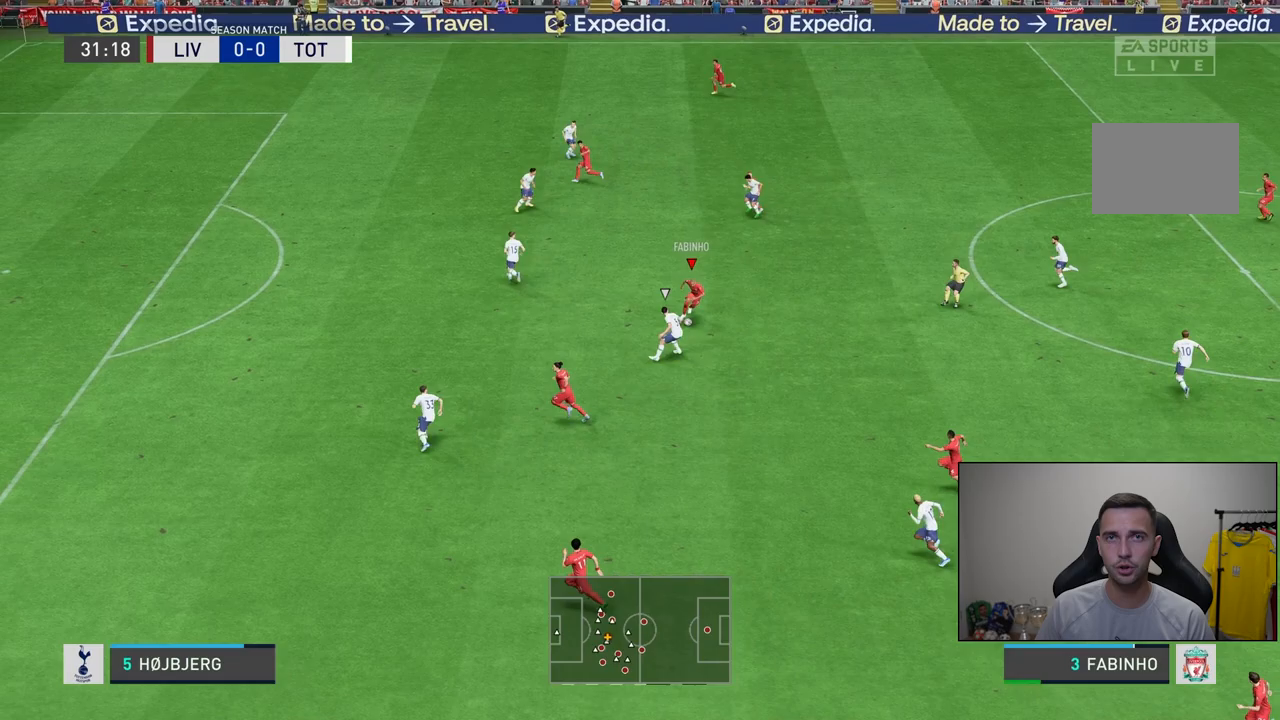
{"dt_ms": 500, "buttons": [], "left_stick": "down", "right_stick": "center", "events": [[100, "left_stick", "down"], [200, "TRIANGLE", "up"]]}
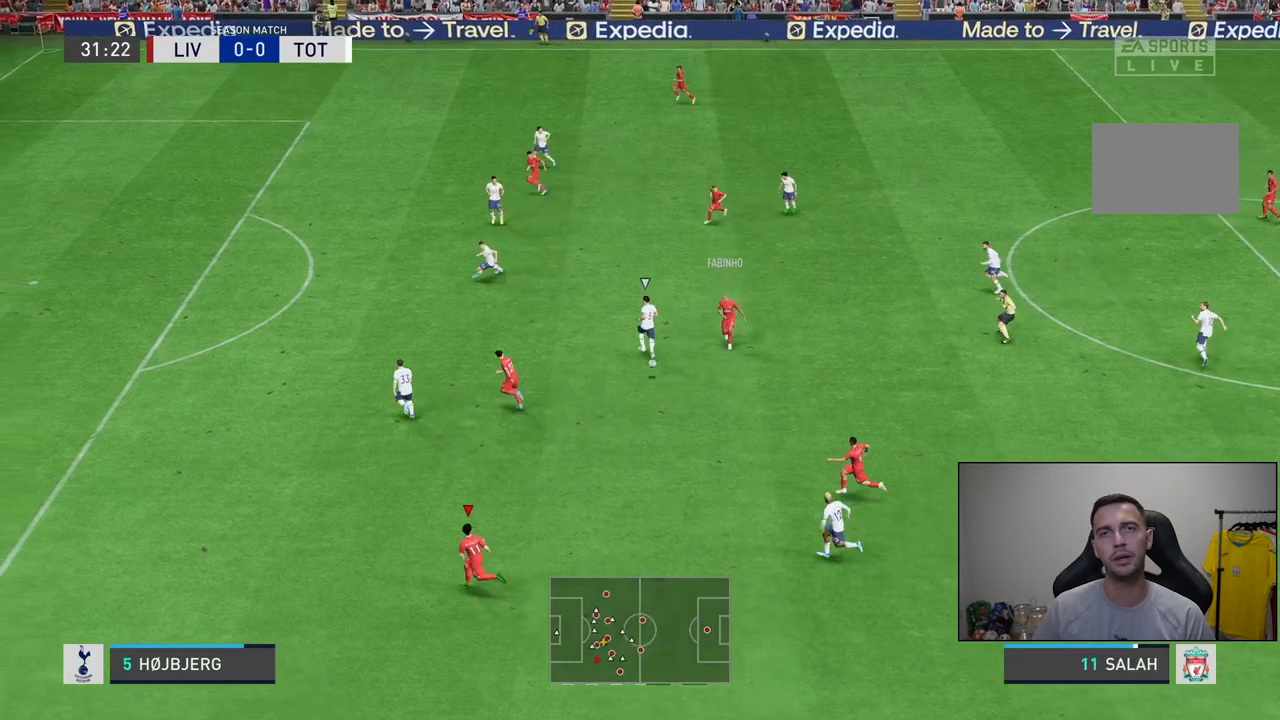
{"dt_ms": 500, "buttons": [], "left_stick": "left", "right_stick": "center", "events": [[183, "left_stick", "down-left"], [317, "left_stick", "left"]]}
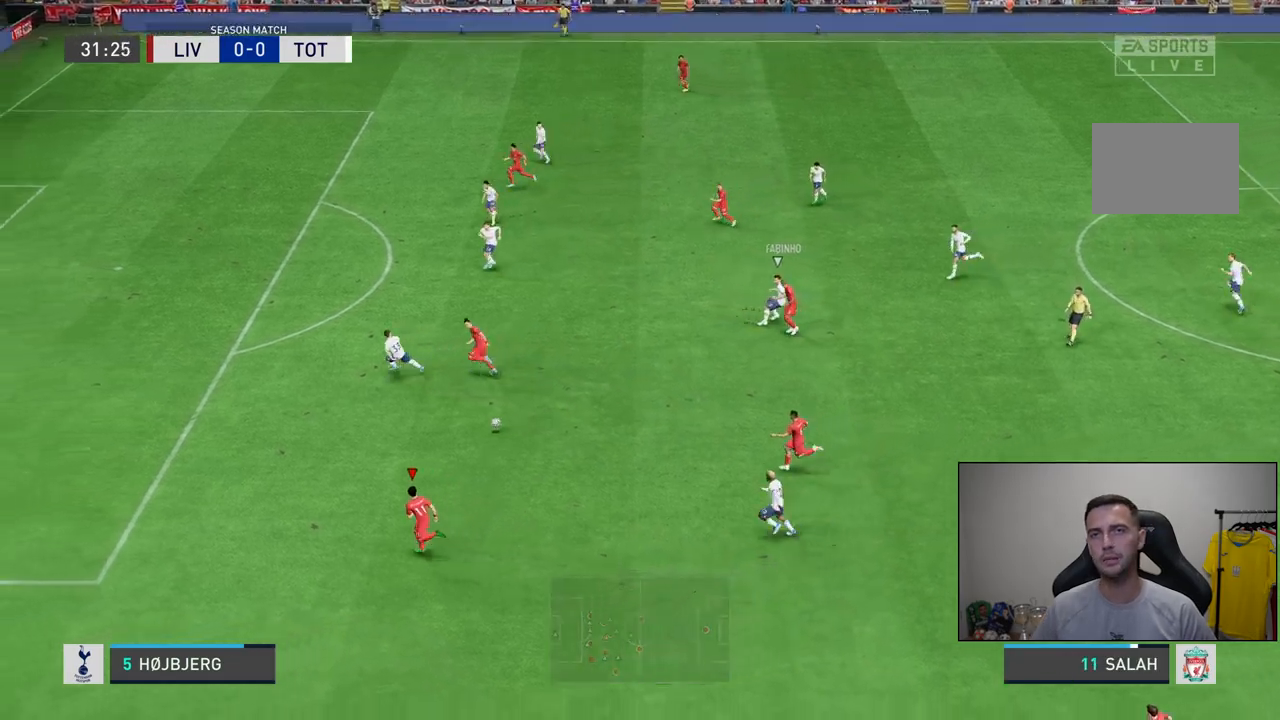
{"dt_ms": 500, "buttons": [], "left_stick": "up-left", "right_stick": "center", "events": [[117, "left_stick", "up-left"]]}
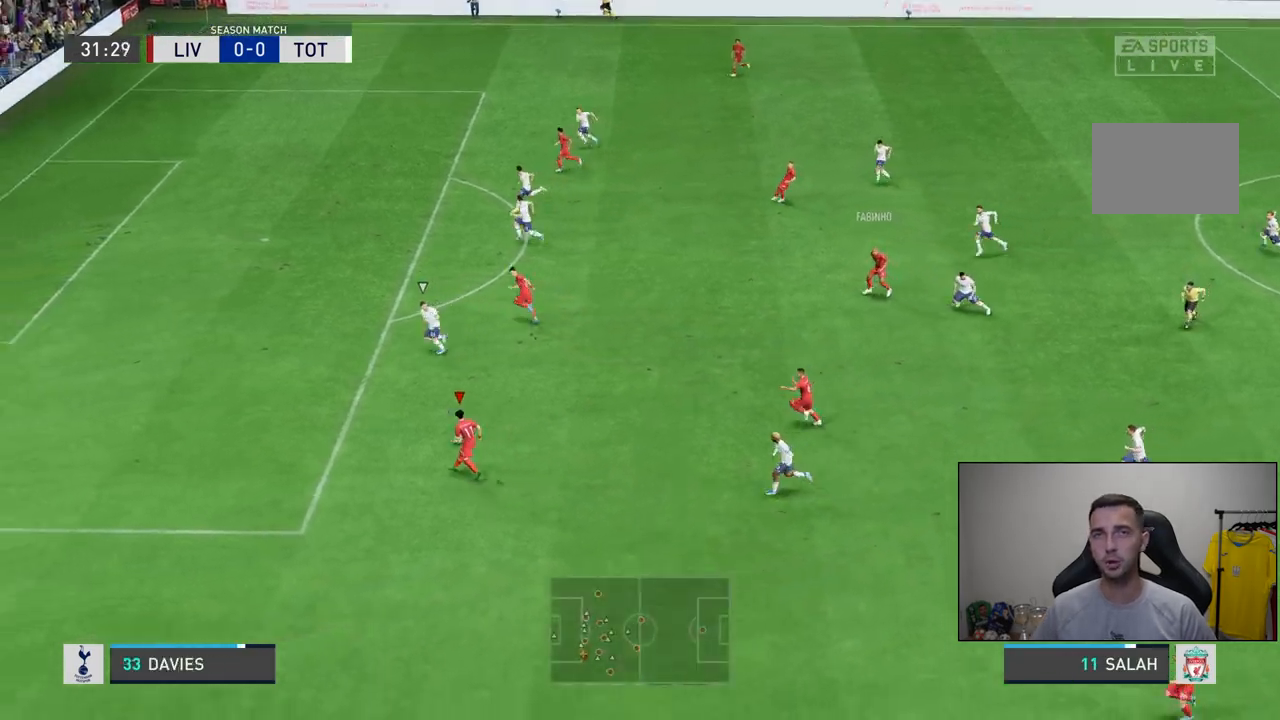
{"dt_ms": 1000, "buttons": [], "left_stick": "center", "right_stick": "center"}
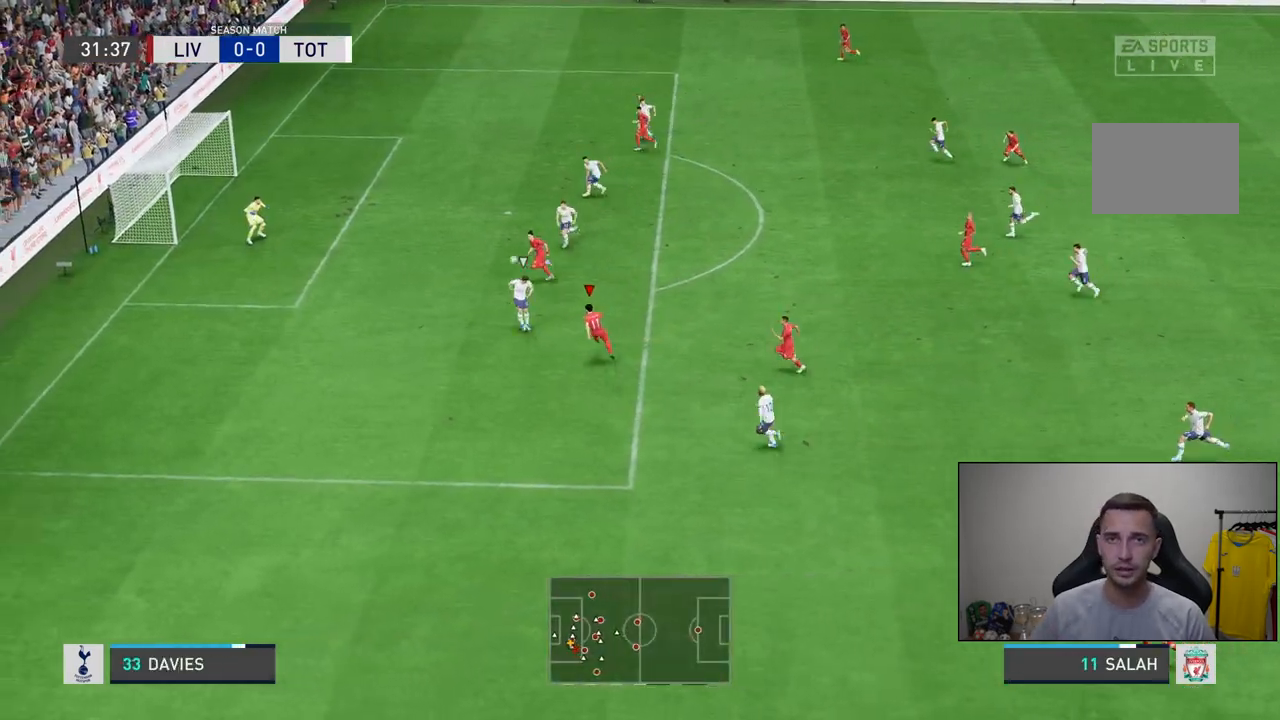
{"dt_ms": 500, "buttons": [], "left_stick": "center", "right_stick": "center", "events": []}
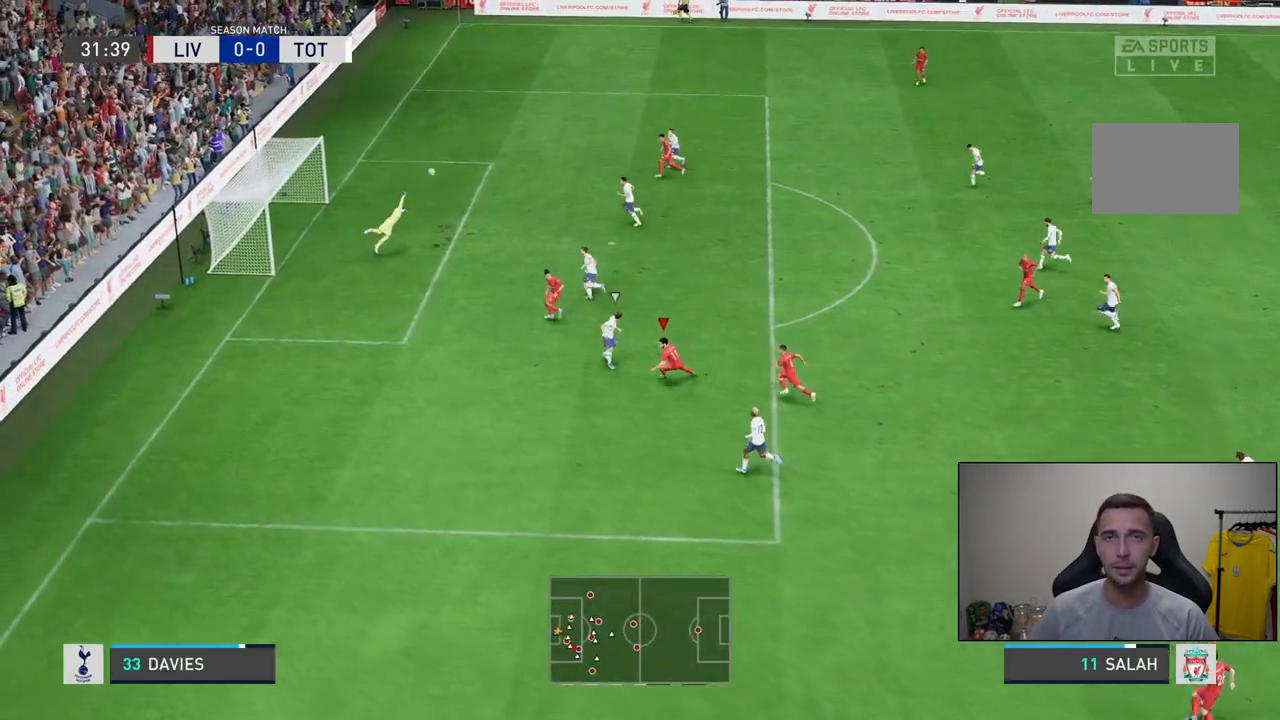
{"dt_ms": 500, "buttons": [], "left_stick": "center", "right_stick": "center", "events": []}
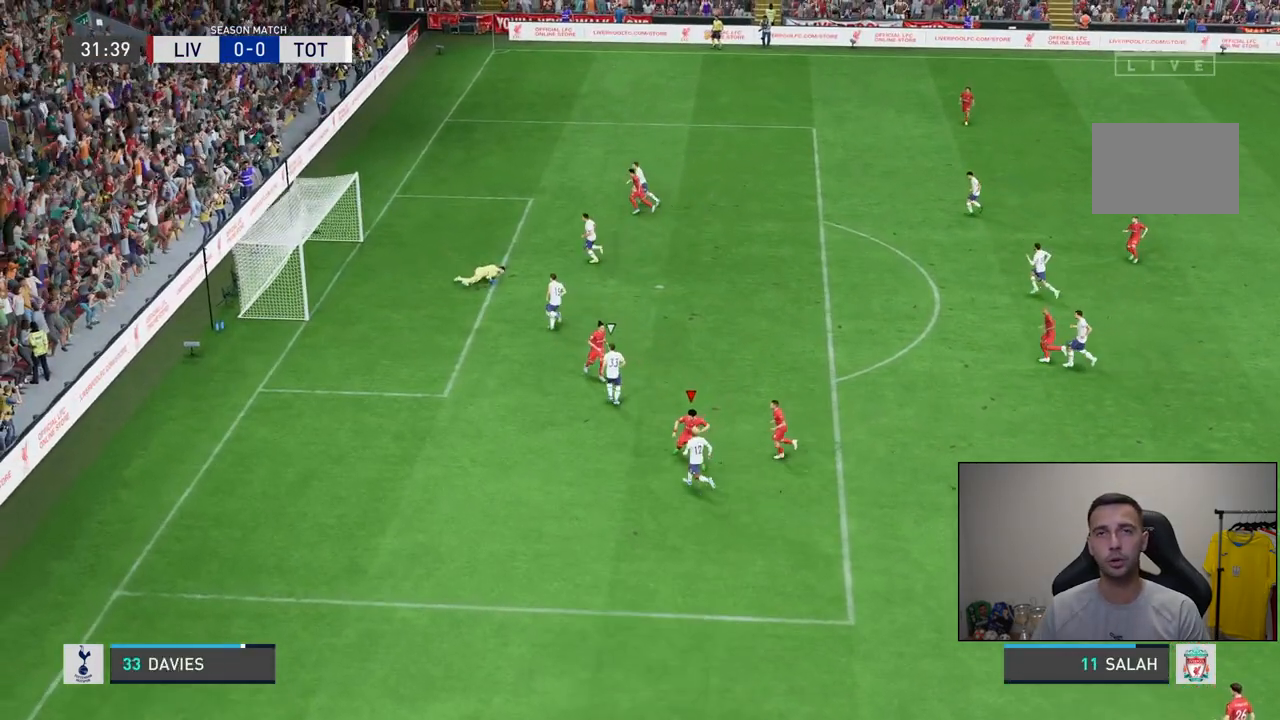
{"dt_ms": 500, "buttons": [], "left_stick": "center", "right_stick": "center", "events": []}